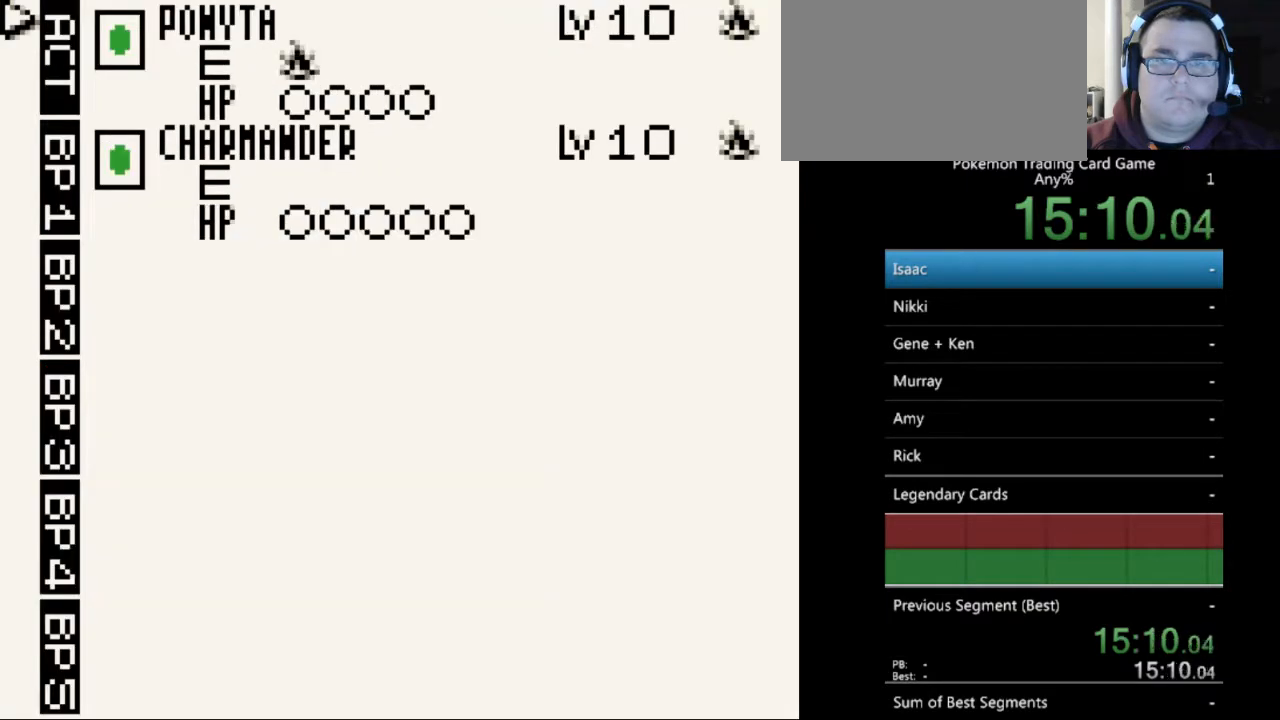
Gameplay with a controller (Nintendo layout); each line is a JSON object with the inputs held at the frame after it. "events" lists button and stick changes between this image and that frame as [ms after this image, input, new state], when the widget could be followed in between. Not read: L3 R3.
{"buttons": [], "events": []}
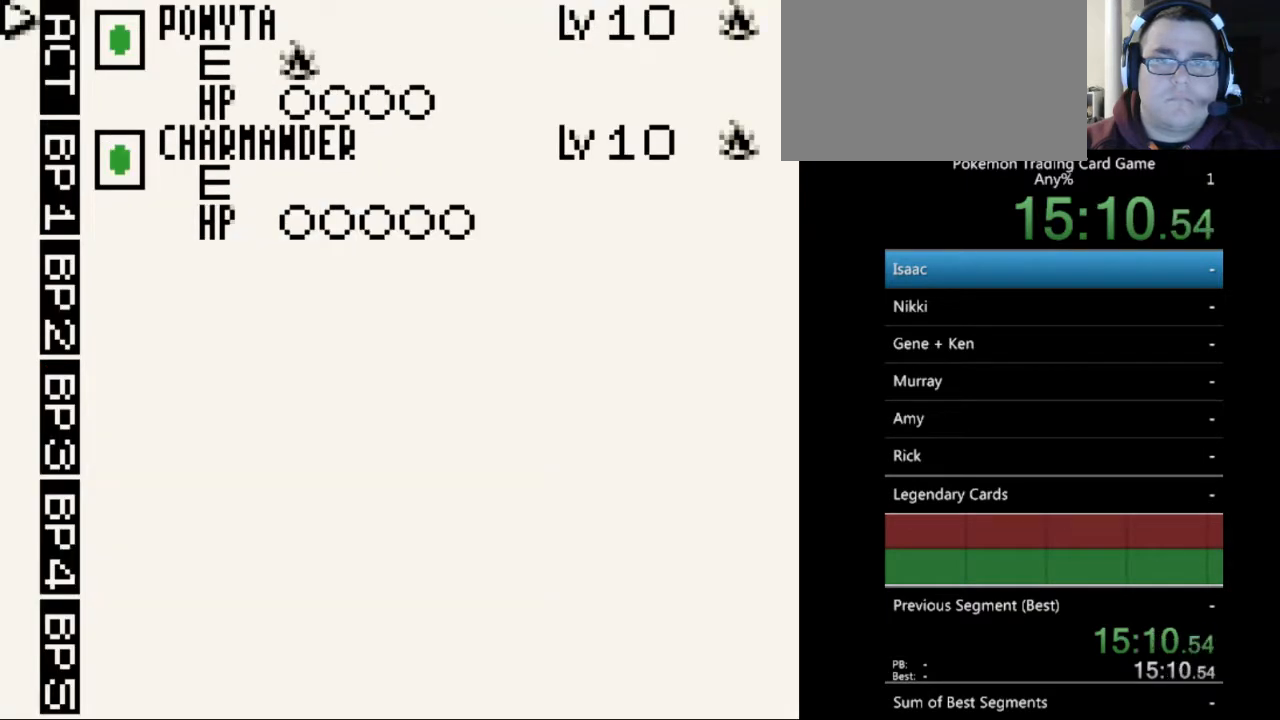
{"buttons": [], "events": []}
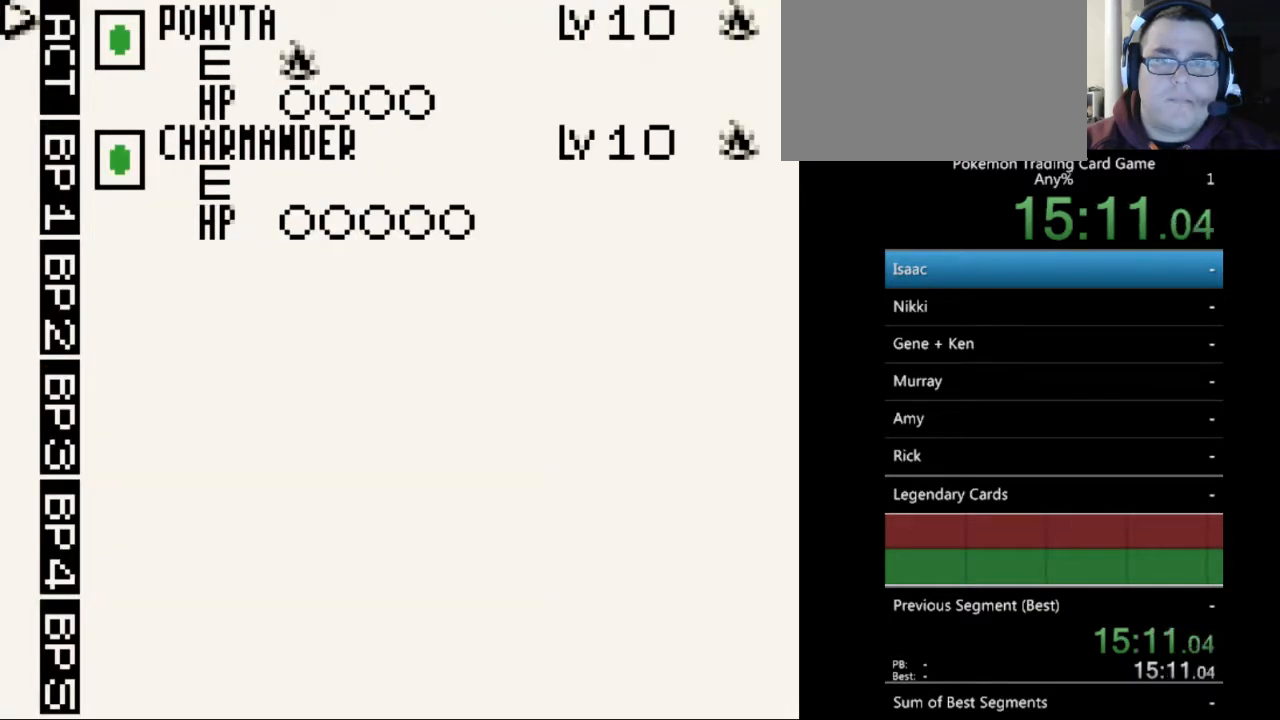
{"buttons": [], "events": [[300, "A", "down"], [400, "A", "up"]]}
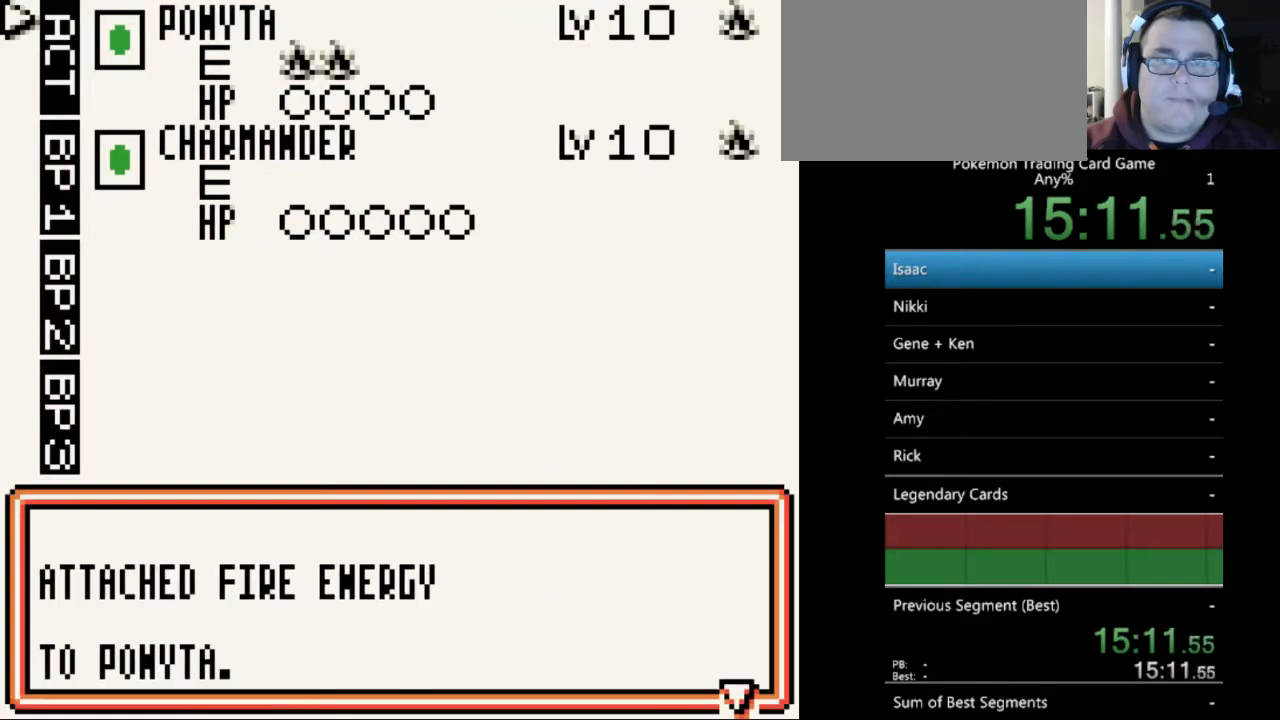
{"buttons": [], "events": [[267, "A", "down"], [333, "A", "up"]]}
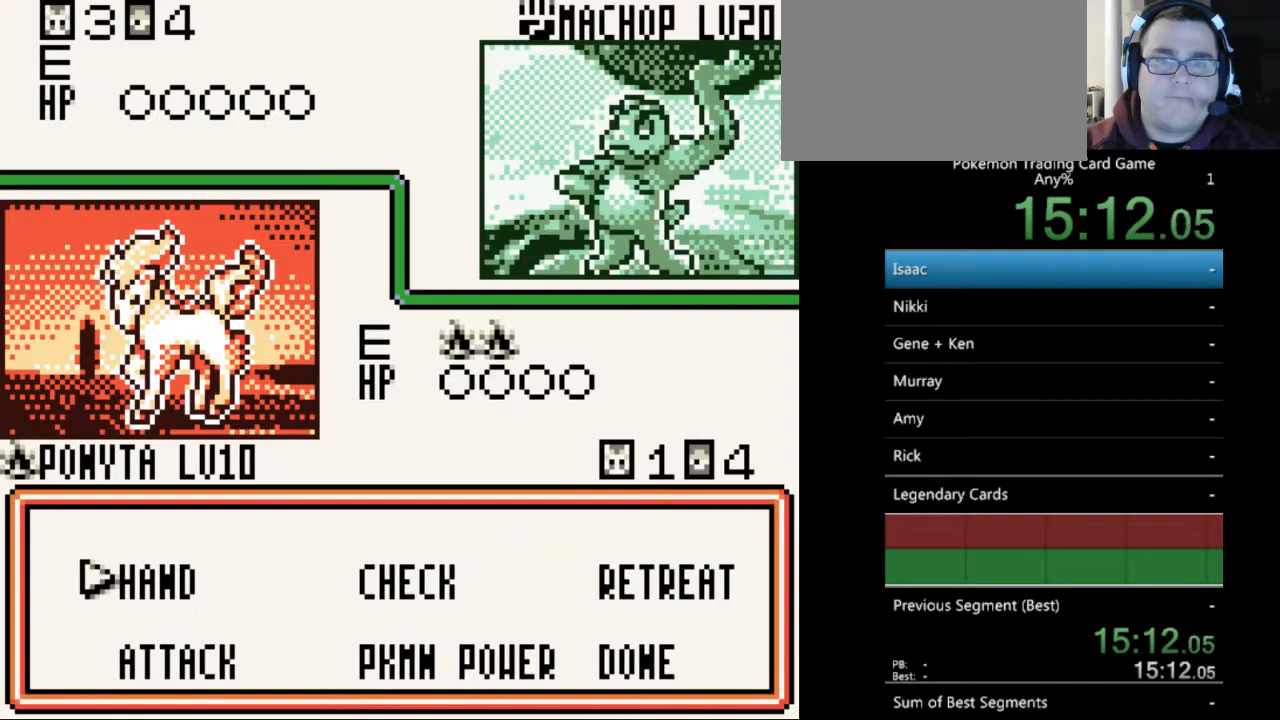
{"buttons": [], "events": [[433, "A", "down"], [500, "A", "up"]]}
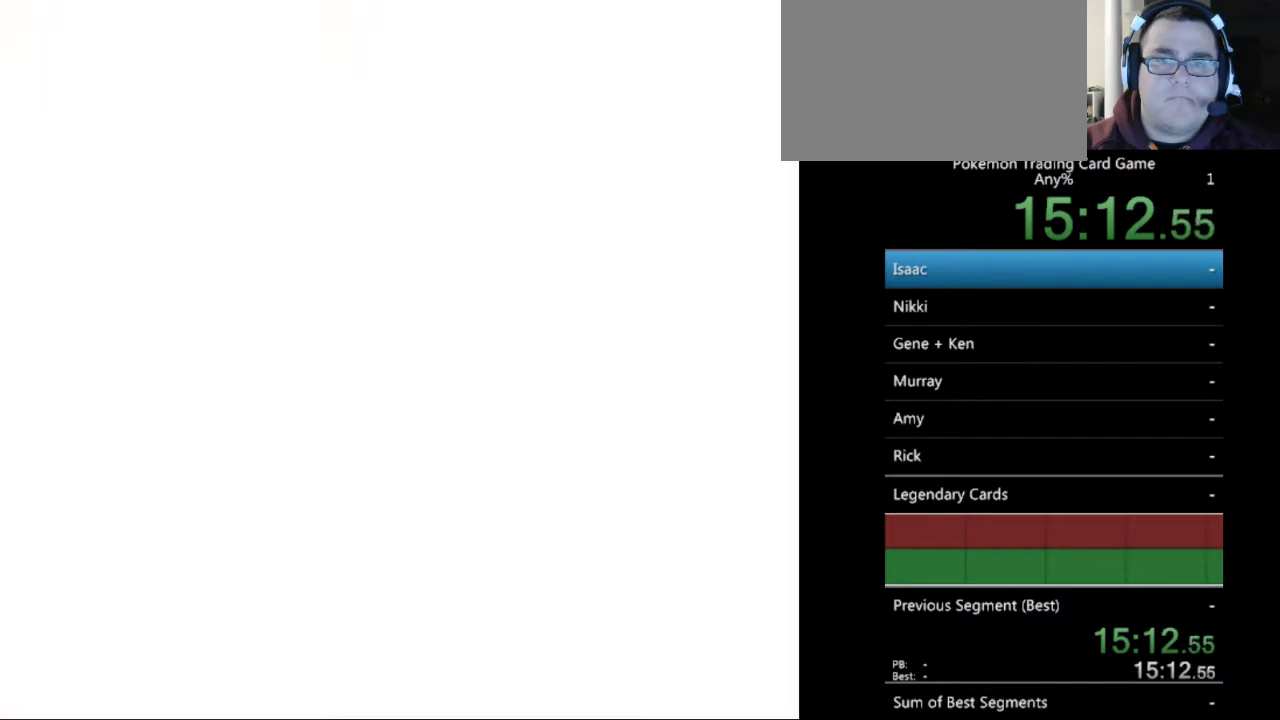
{"buttons": [], "events": []}
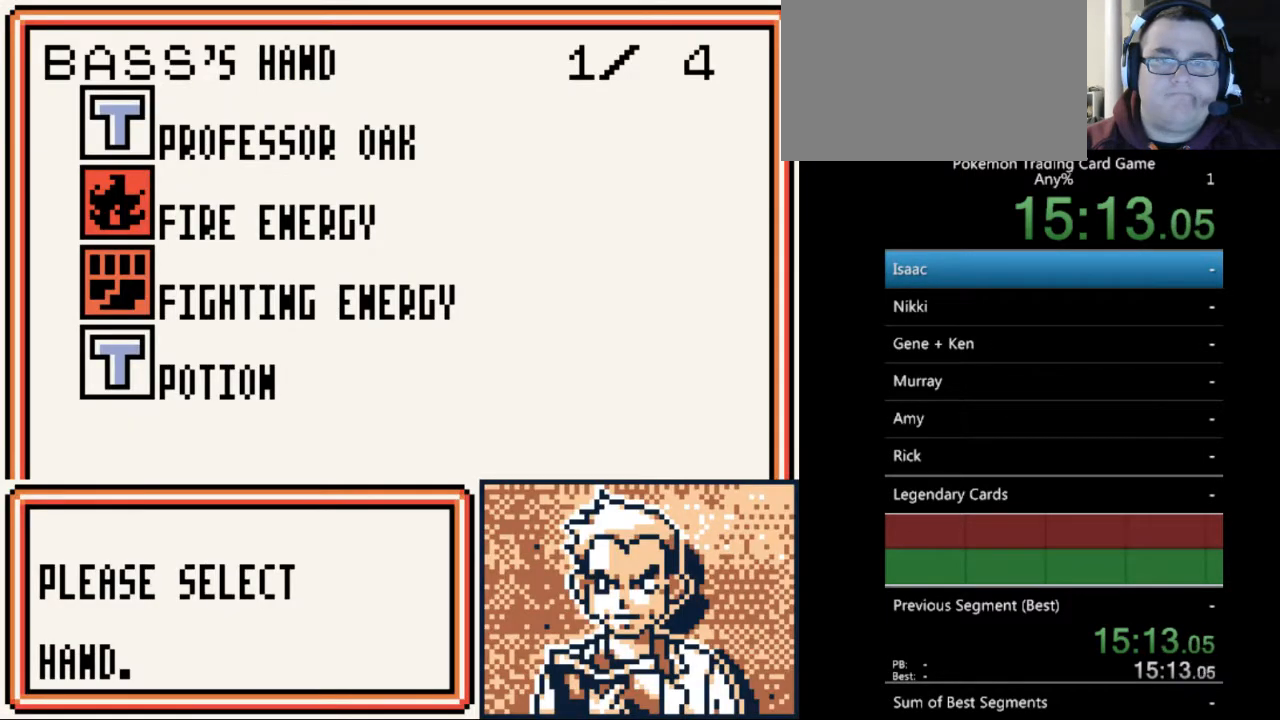
{"buttons": [], "events": [[367, "DPAD_DOWN", "down"], [467, "DPAD_DOWN", "up"]]}
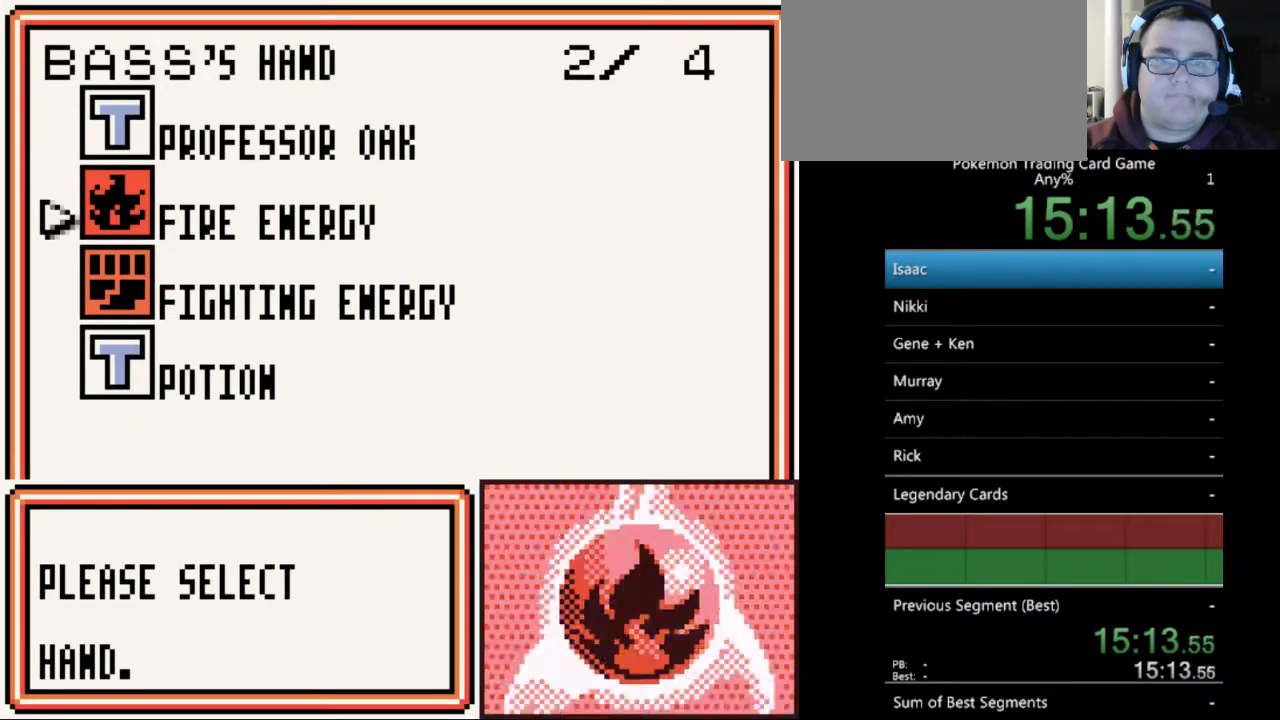
{"buttons": [], "events": [[133, "DPAD_UP", "down"], [200, "DPAD_UP", "up"], [300, "A", "down"], [400, "A", "up"]]}
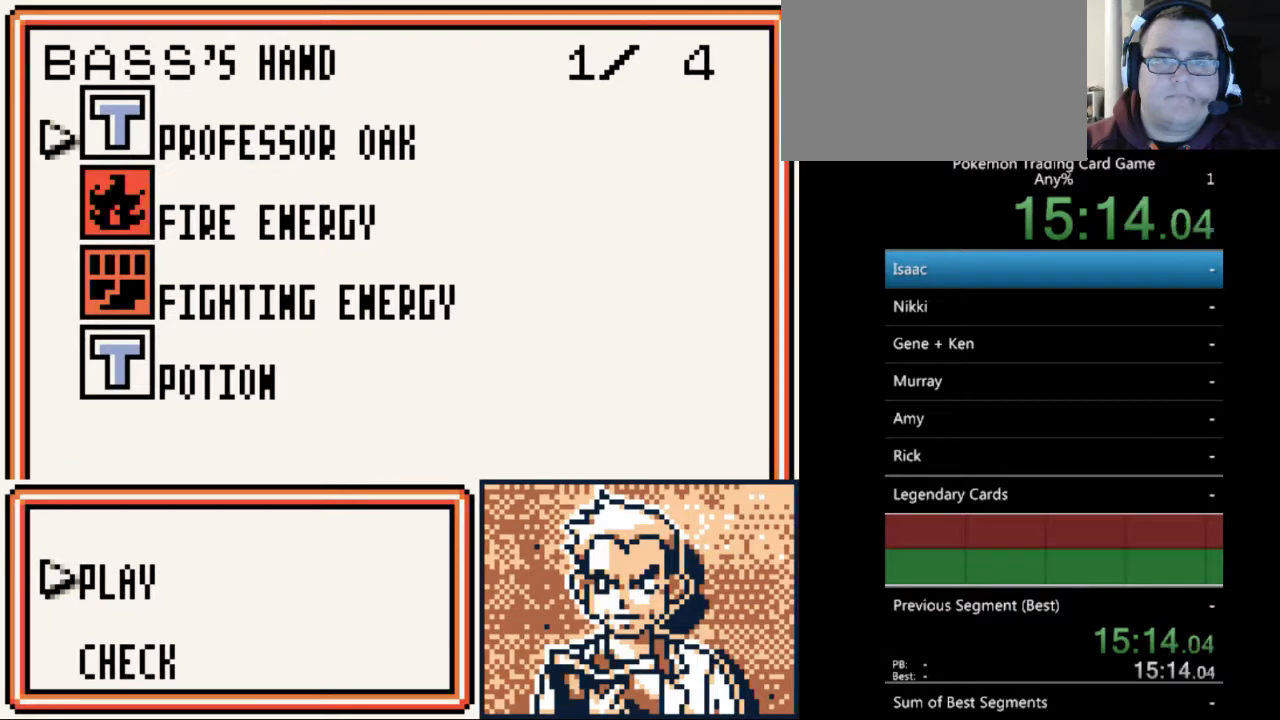
{"buttons": [], "events": [[267, "A", "down"], [367, "A", "up"]]}
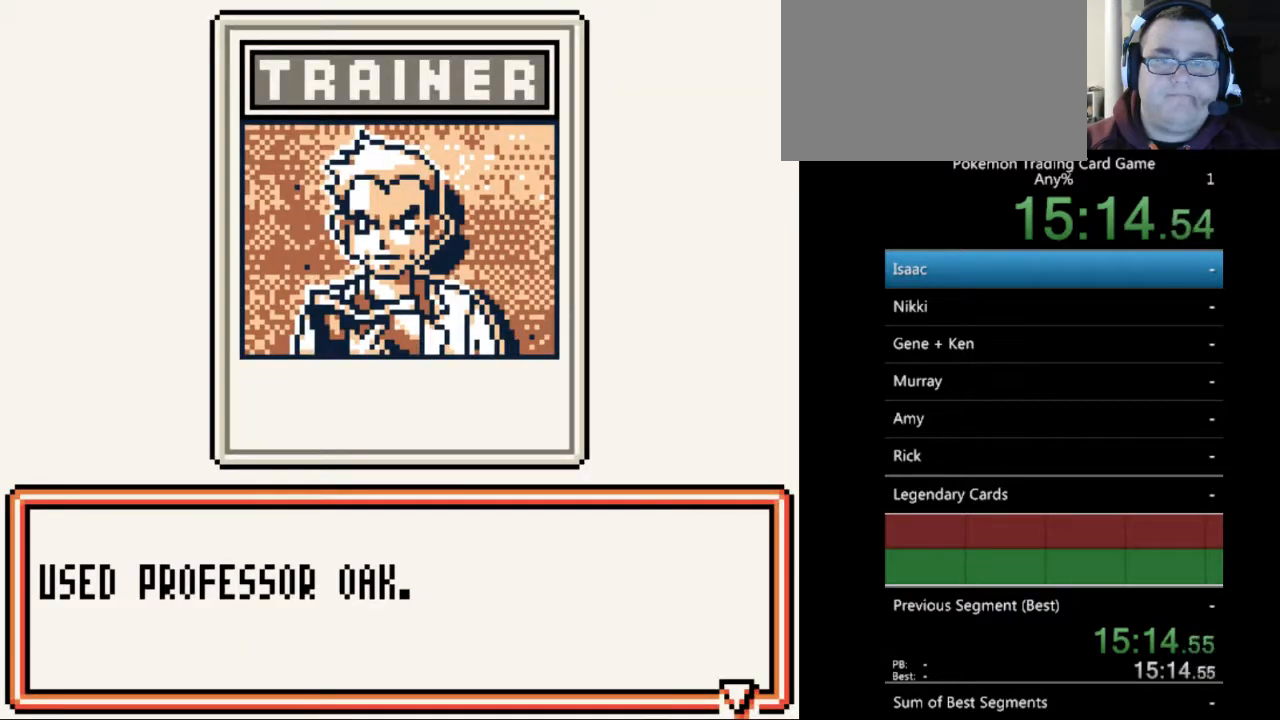
{"buttons": [], "events": [[367, "A", "down"], [467, "A", "up"]]}
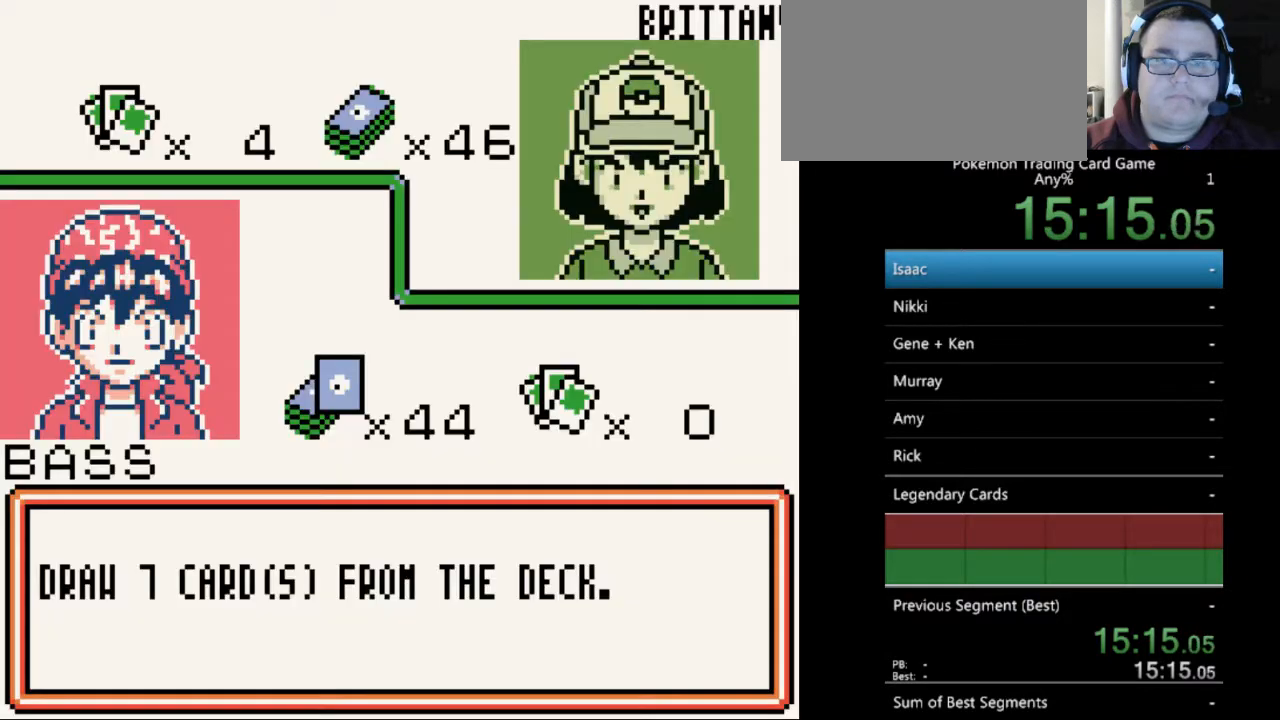
{"buttons": [], "events": []}
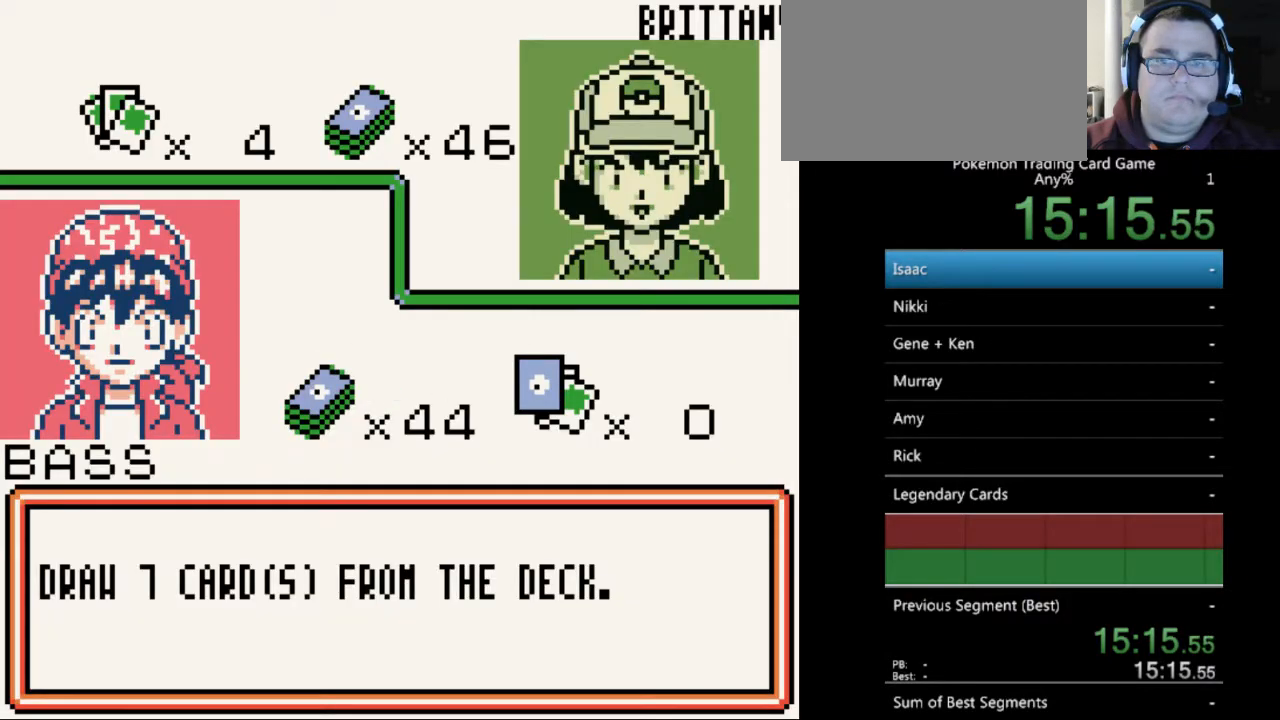
{"buttons": [], "events": [[33, "A", "down"], [167, "A", "up"]]}
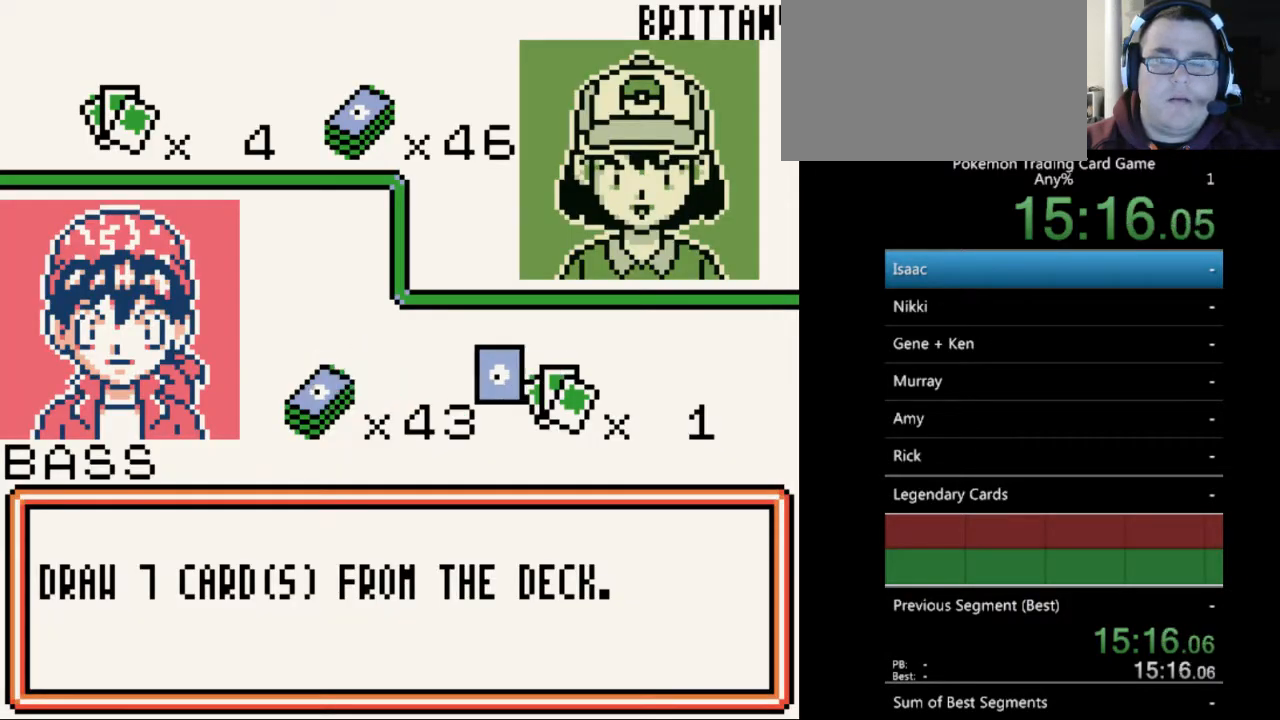
{"buttons": [], "events": []}
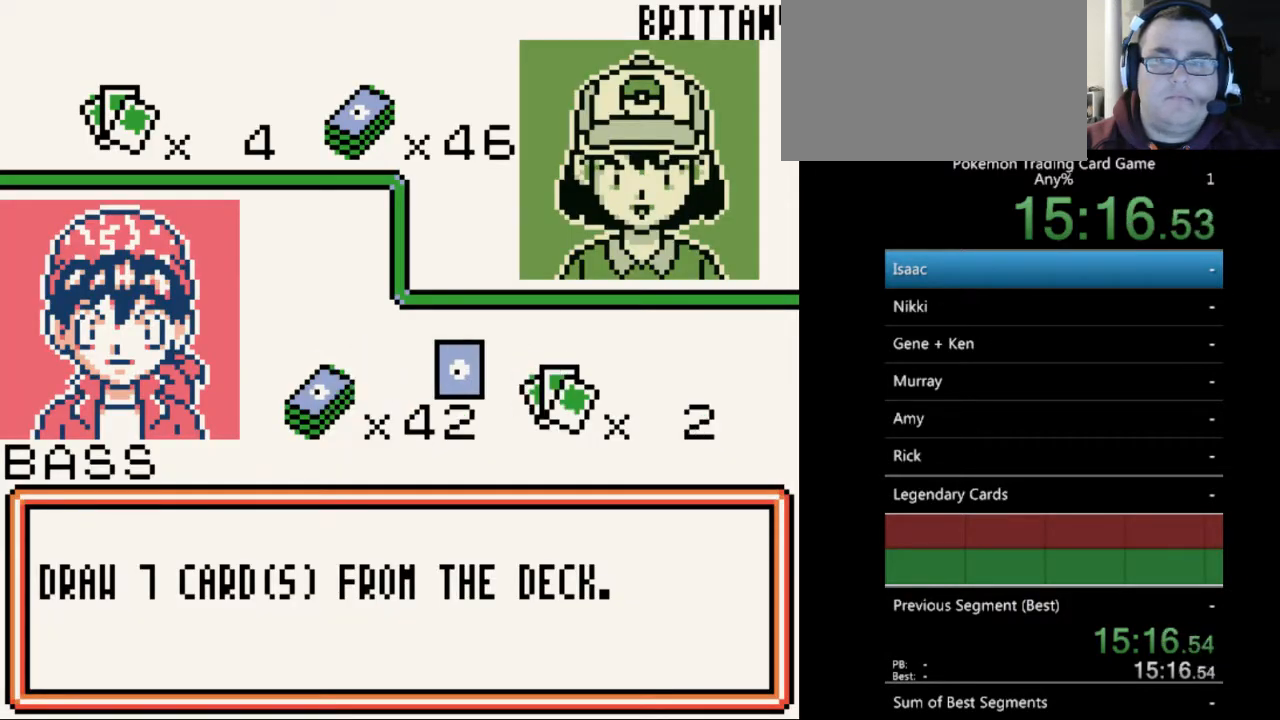
{"buttons": [], "events": []}
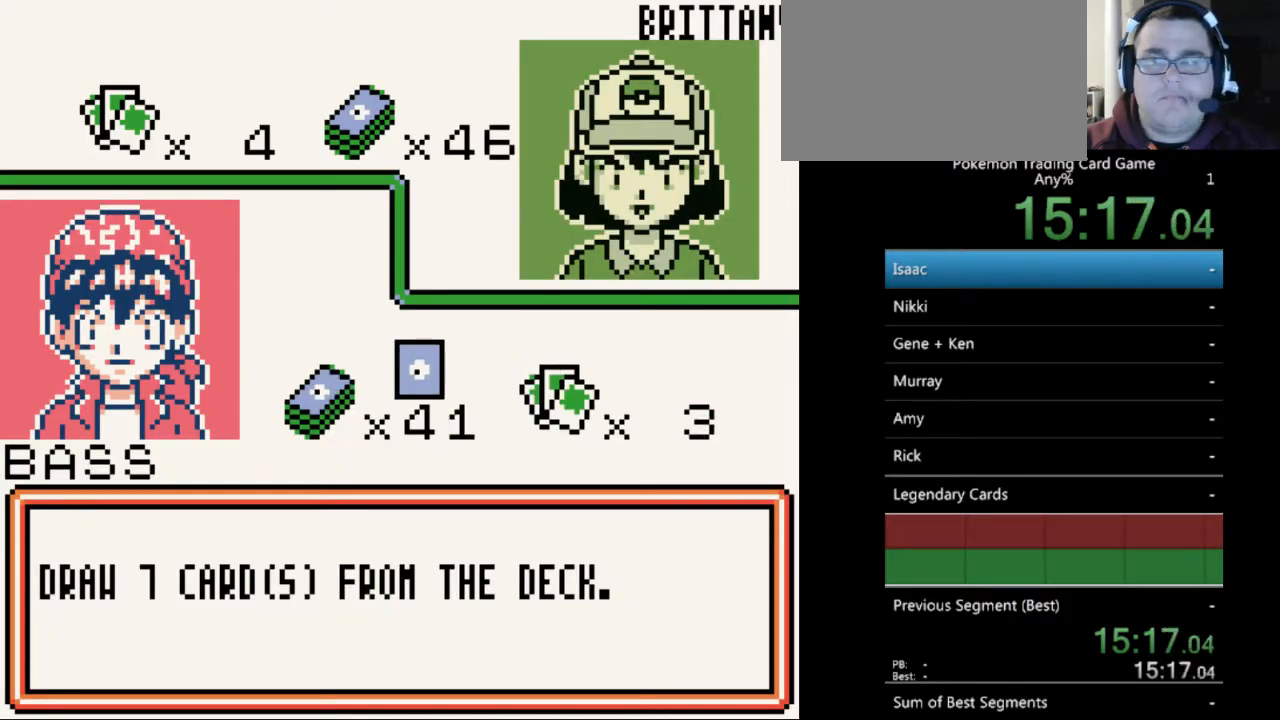
{"buttons": [], "events": []}
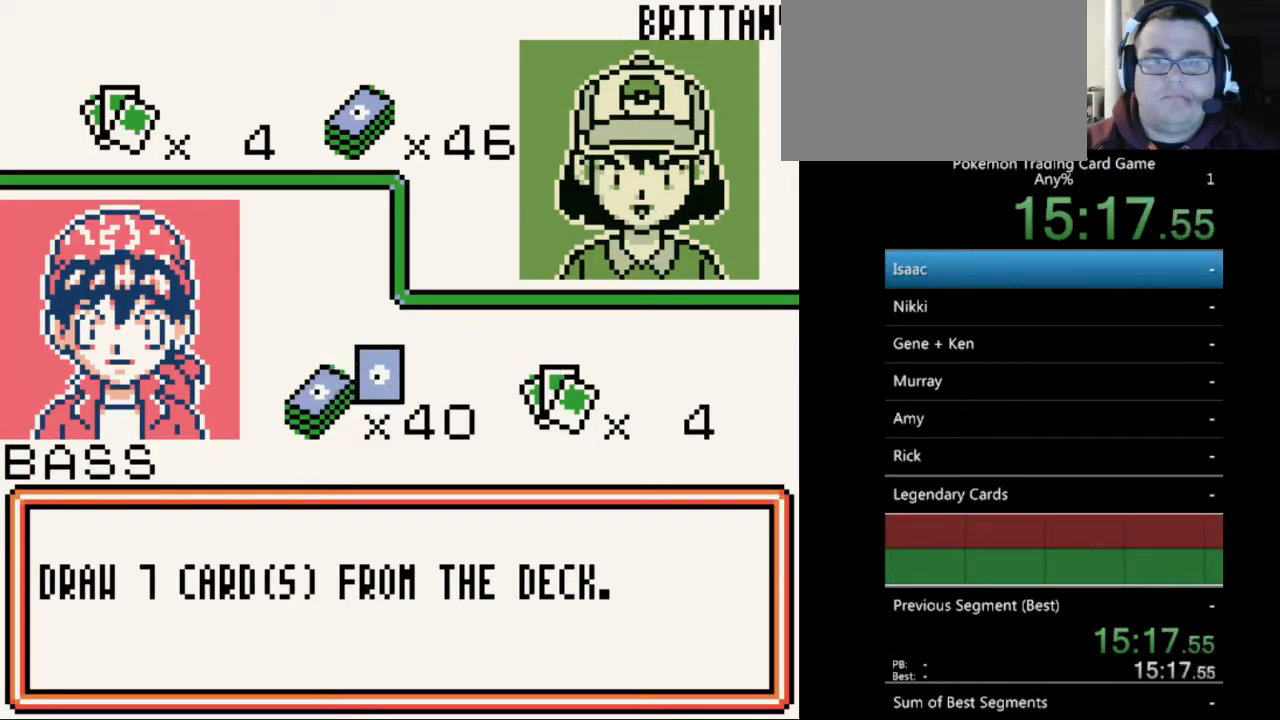
{"buttons": [], "events": [[67, "B", "down"], [133, "B", "up"]]}
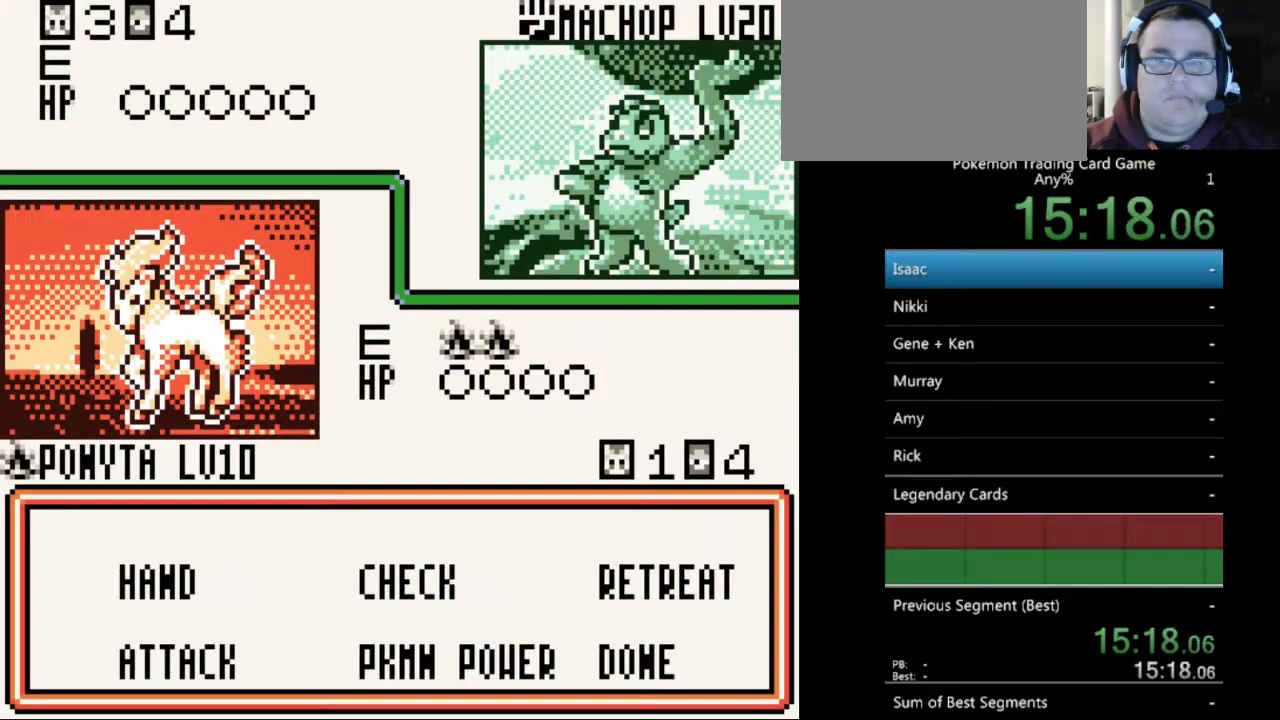
{"buttons": ["A"], "events": [[467, "A", "down"]]}
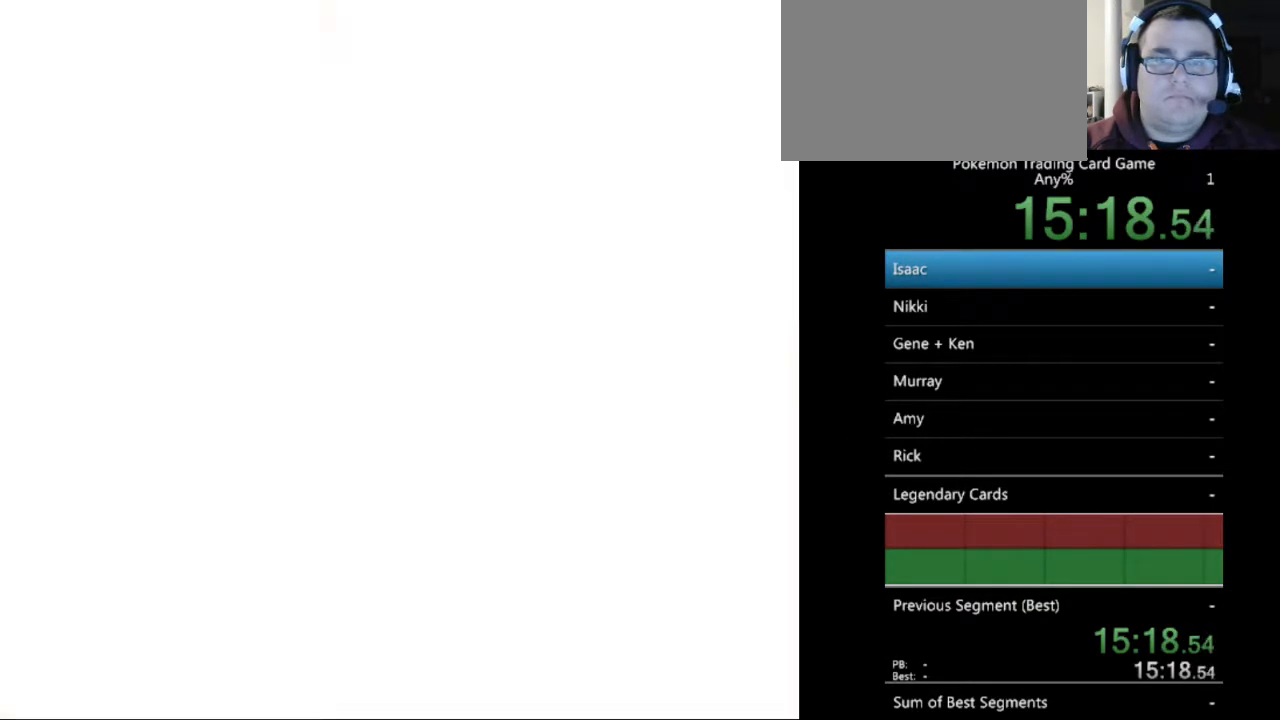
{"buttons": [], "events": [[67, "A", "up"]]}
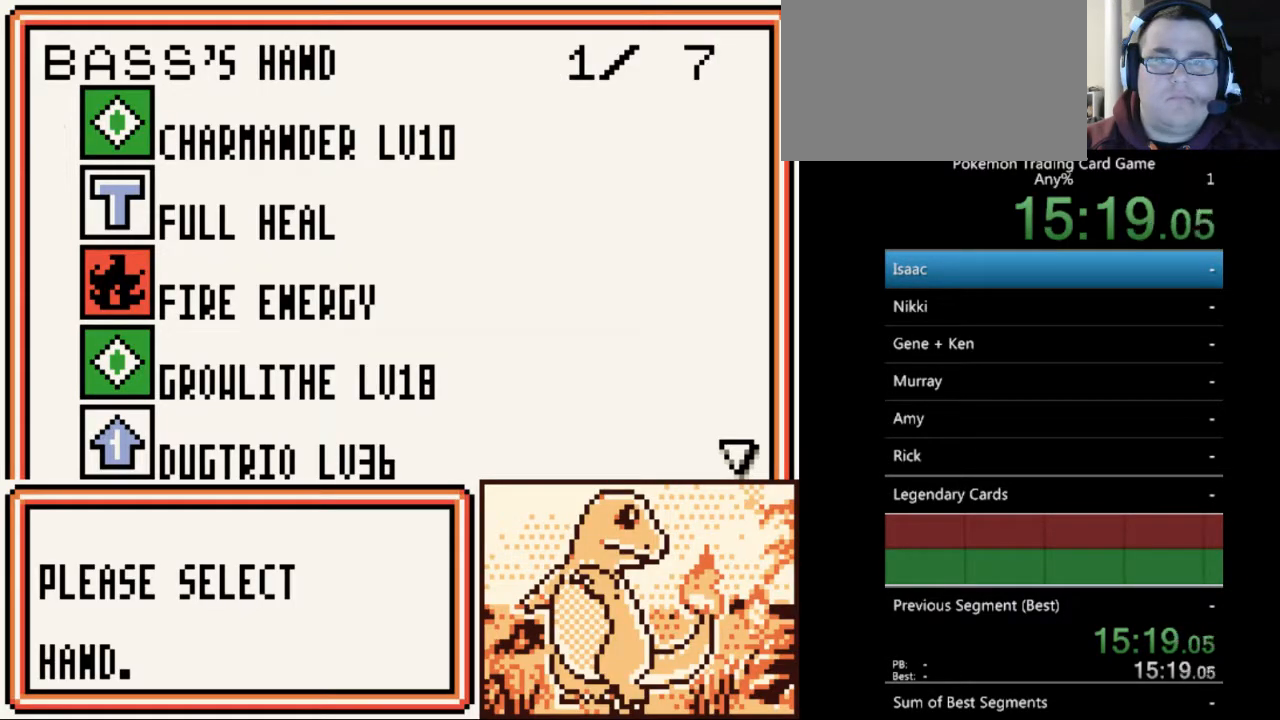
{"buttons": [], "events": []}
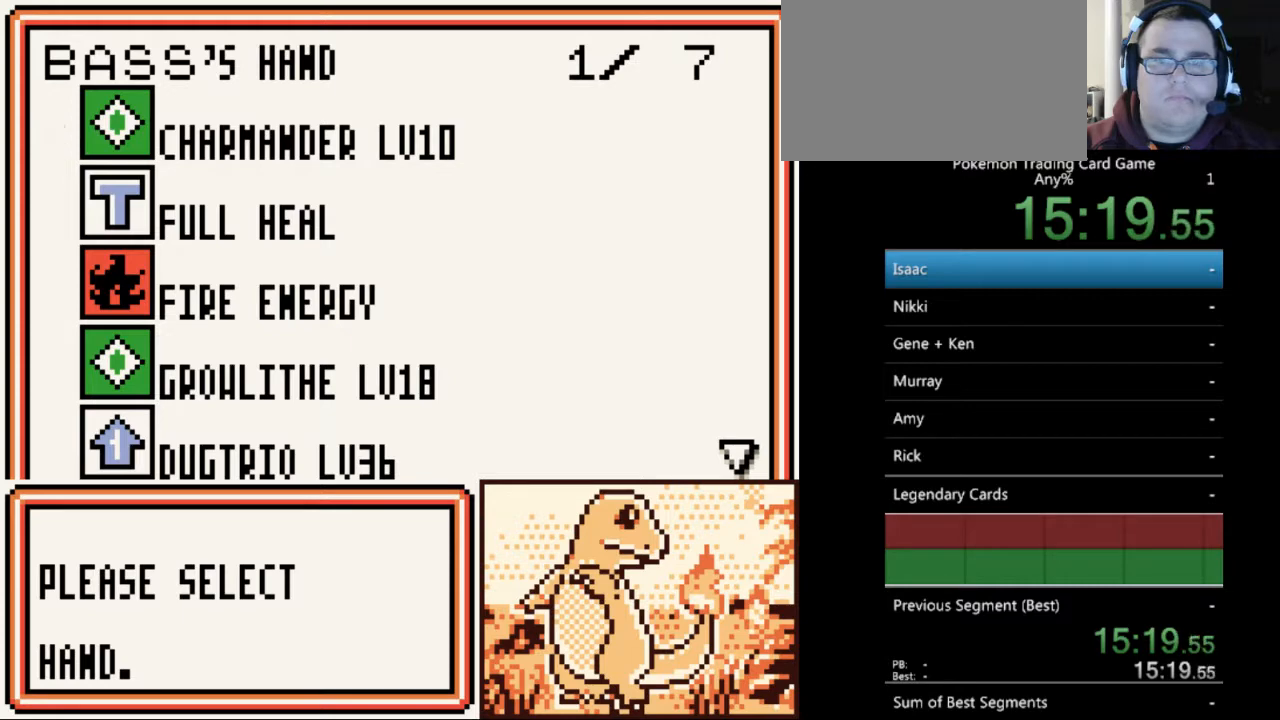
{"buttons": [], "events": [[67, "A", "down"], [133, "A", "up"]]}
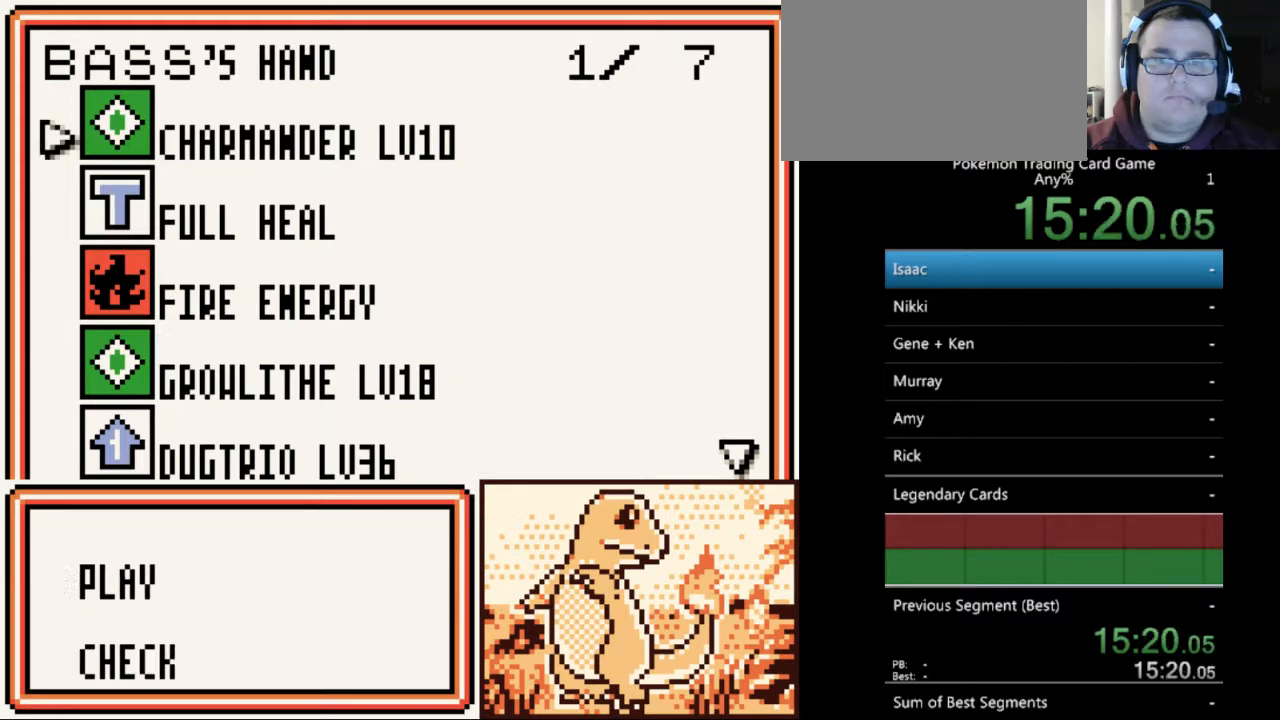
{"buttons": [], "events": [[67, "A", "down"], [167, "A", "up"]]}
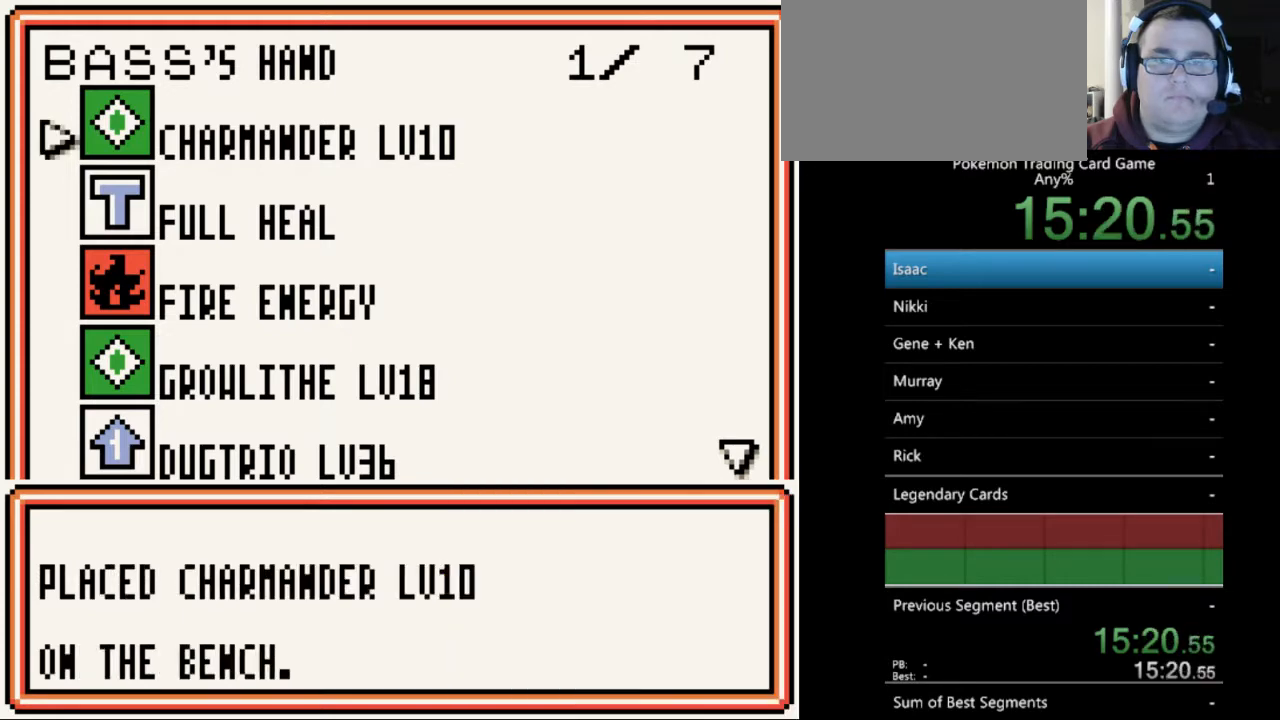
{"buttons": ["A"], "events": [[400, "A", "down"]]}
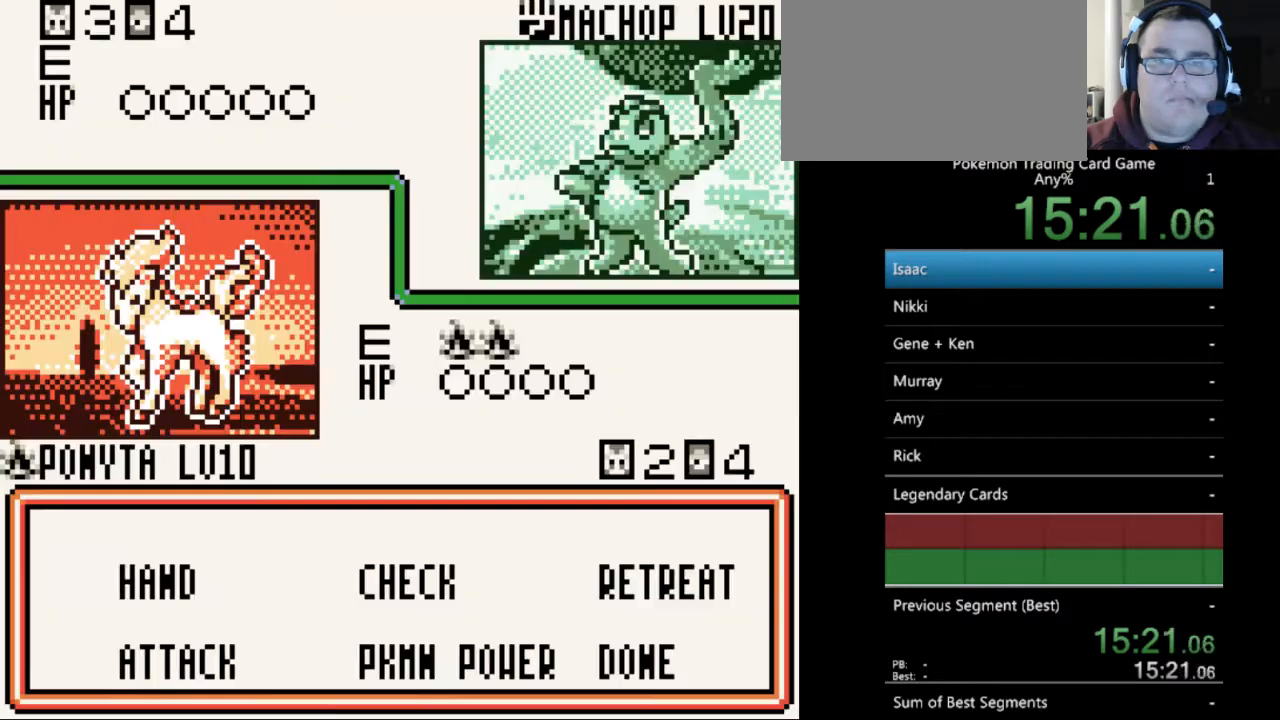
{"buttons": [], "events": [[33, "A", "up"], [233, "DPAD_DOWN", "down"], [333, "DPAD_DOWN", "up"]]}
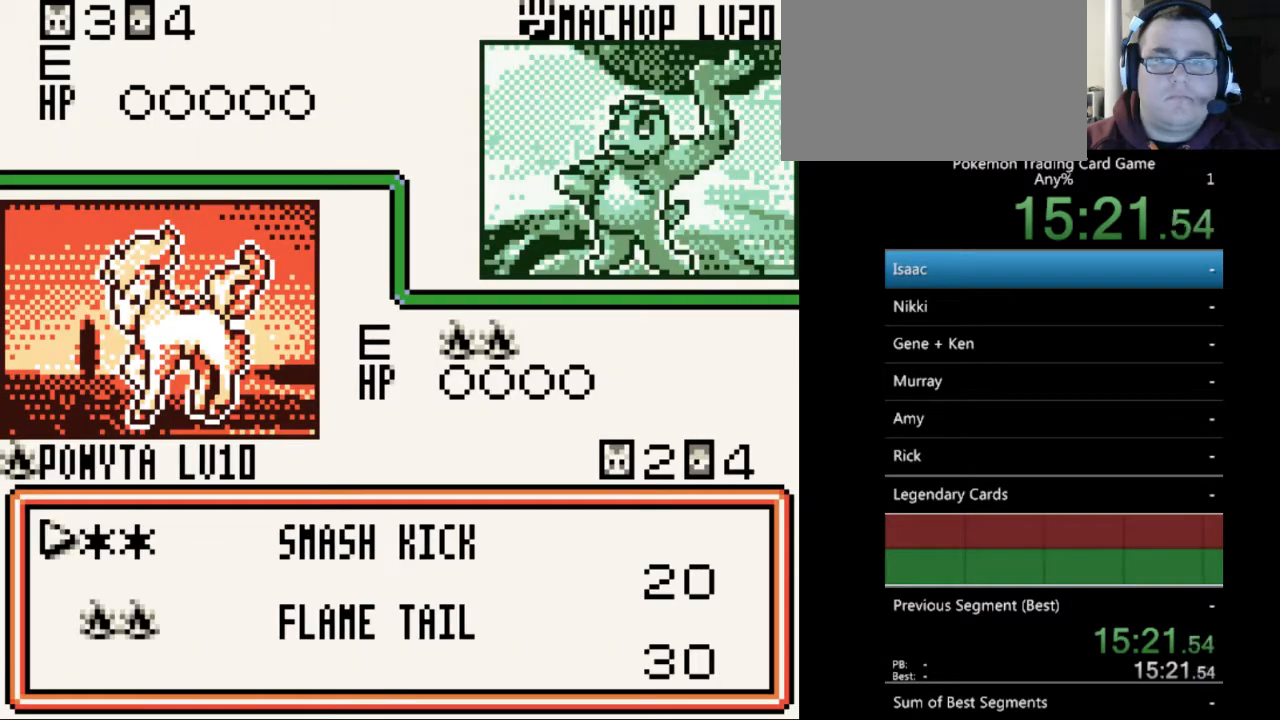
{"buttons": [], "events": [[400, "B", "down"], [500, "B", "up"]]}
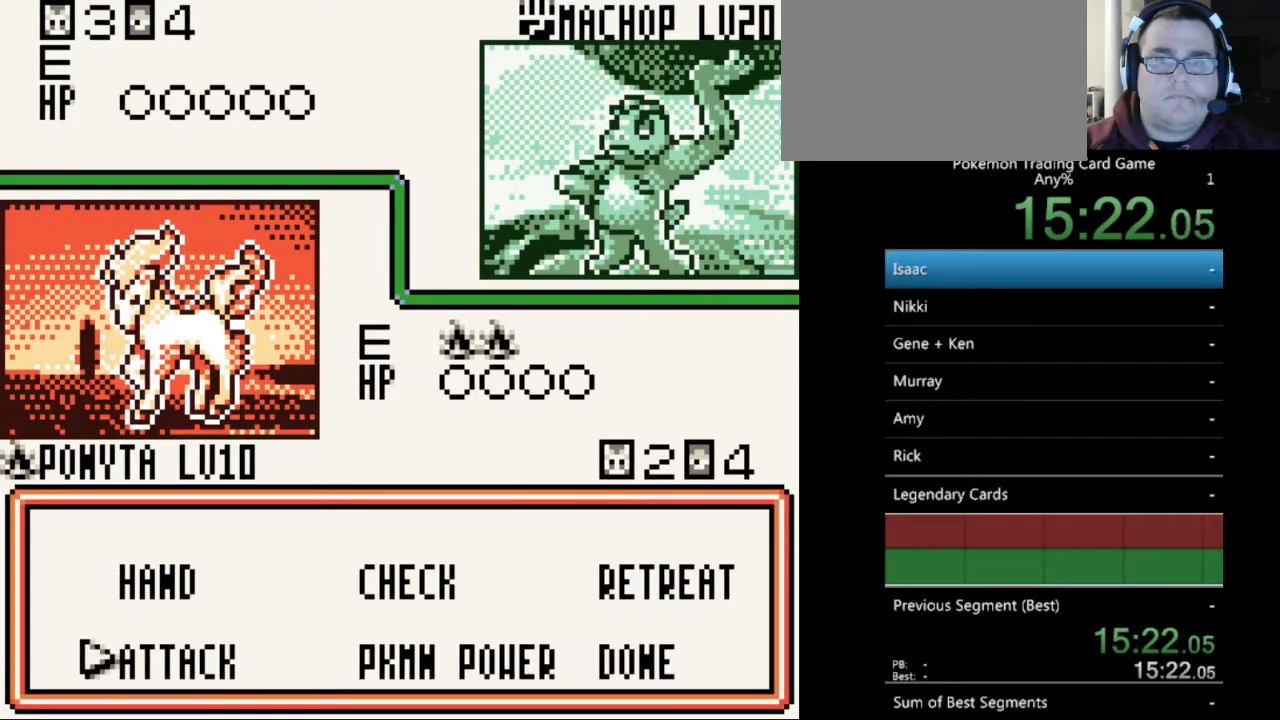
{"buttons": [], "events": [[133, "DPAD_UP", "down"], [200, "DPAD_UP", "up"], [233, "A", "down"], [333, "A", "up"]]}
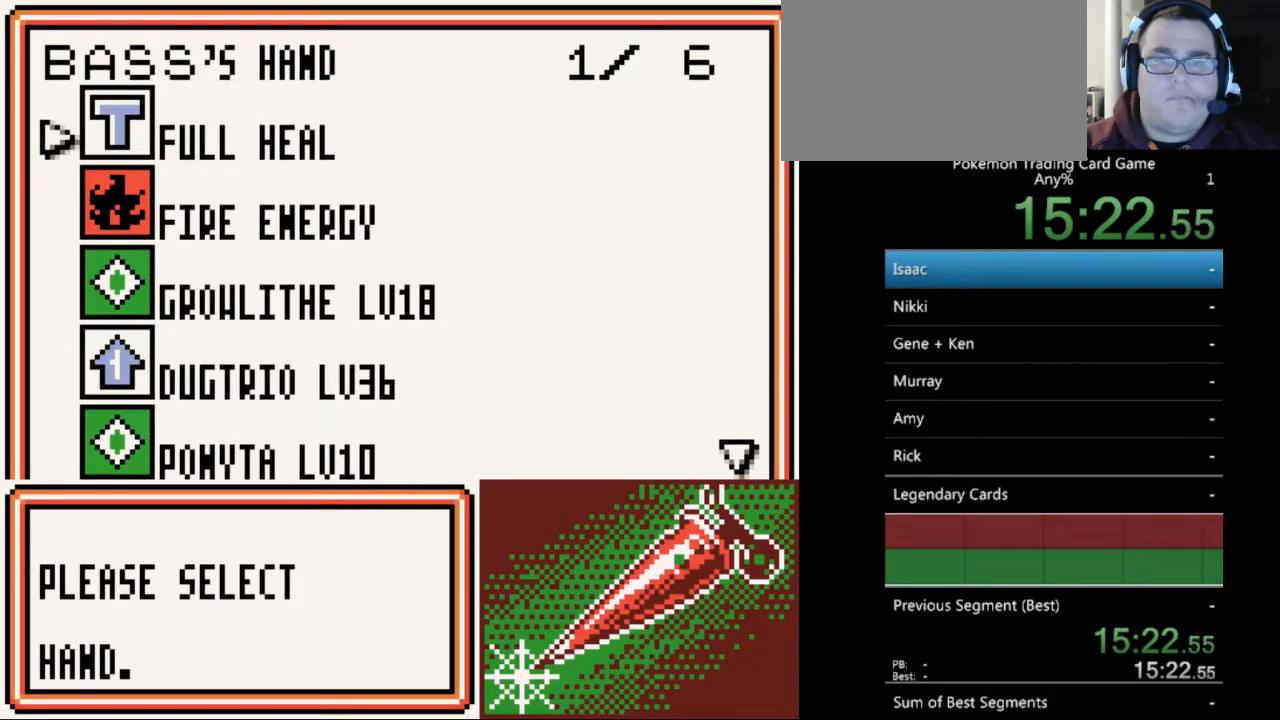
{"buttons": ["A"], "events": [[67, "DPAD_DOWN", "down"], [100, "DPAD_DOWN", "up"], [233, "DPAD_DOWN", "down"], [300, "DPAD_DOWN", "up"], [500, "A", "down"]]}
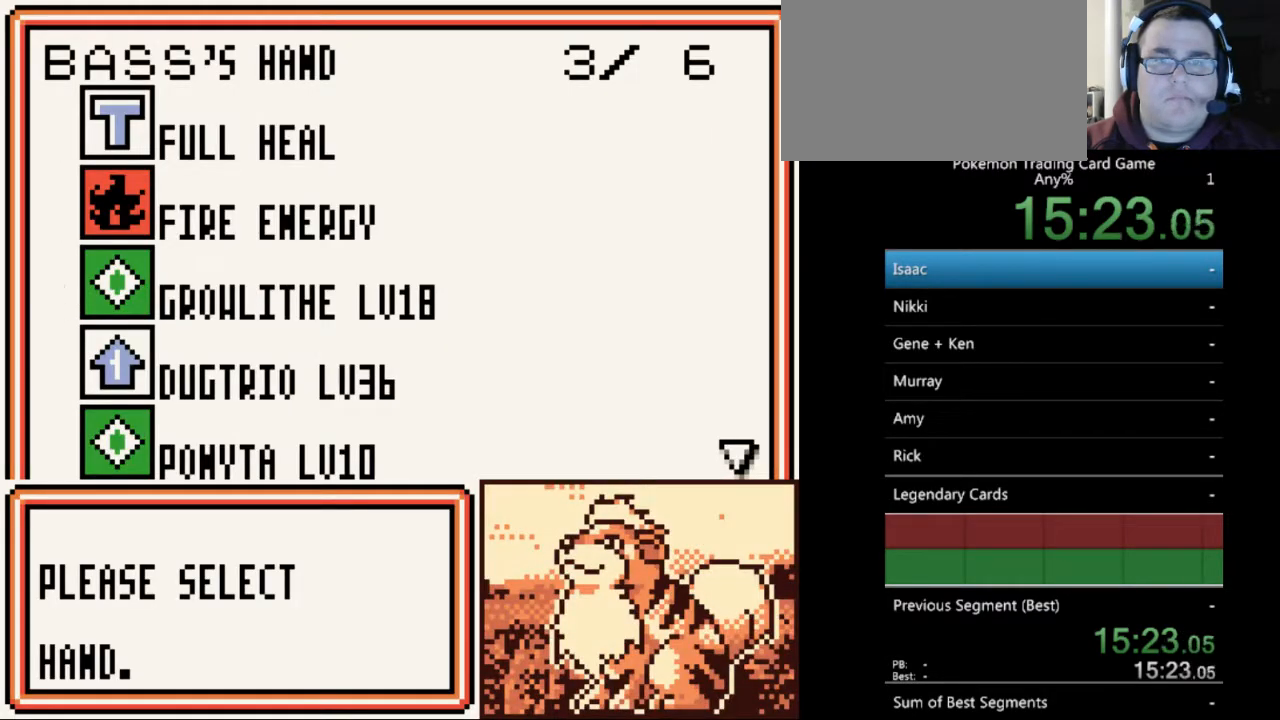
{"buttons": [], "events": [[133, "A", "up"], [400, "A", "down"], [500, "A", "up"]]}
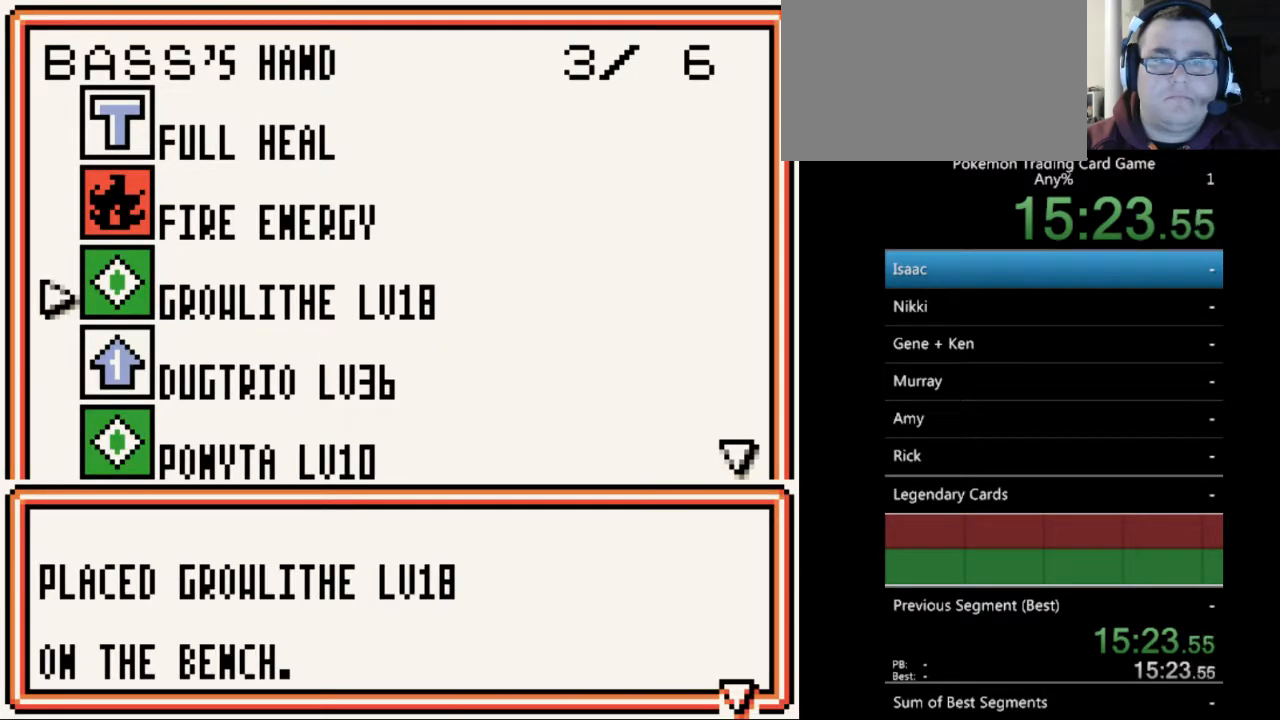
{"buttons": [], "events": [[333, "A", "down"], [400, "A", "up"]]}
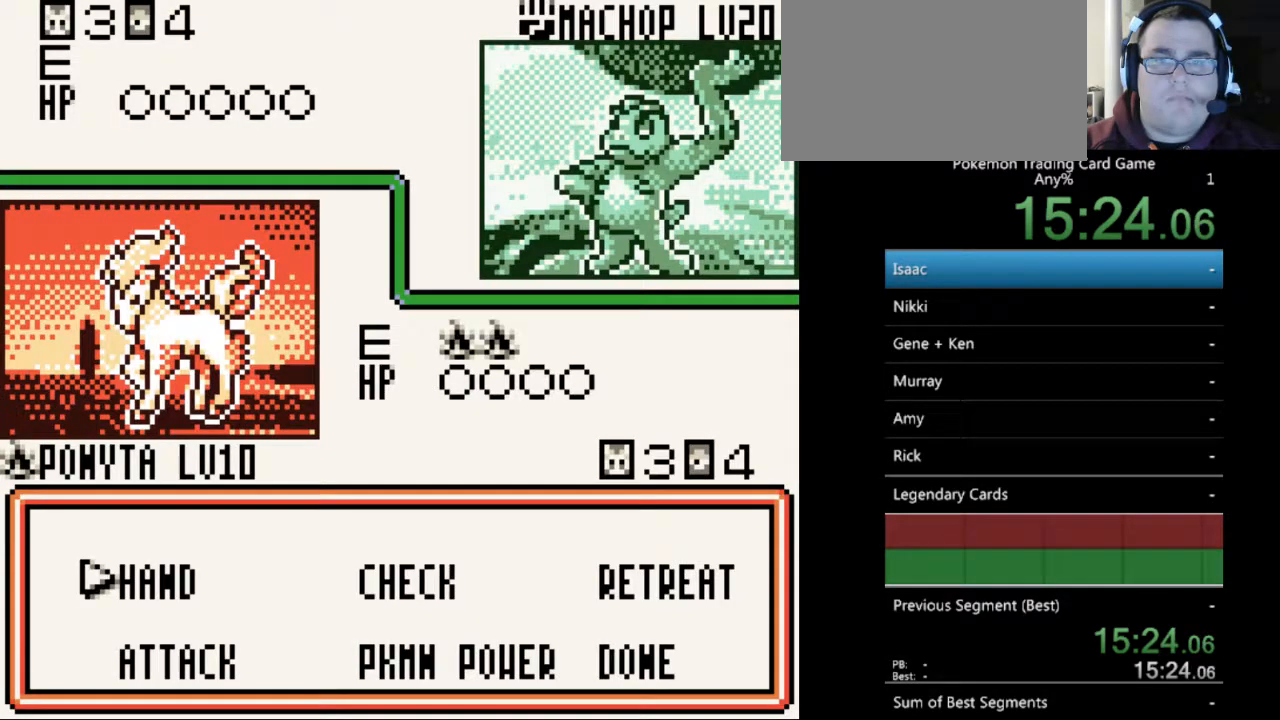
{"buttons": [], "events": [[300, "A", "down"], [367, "A", "up"]]}
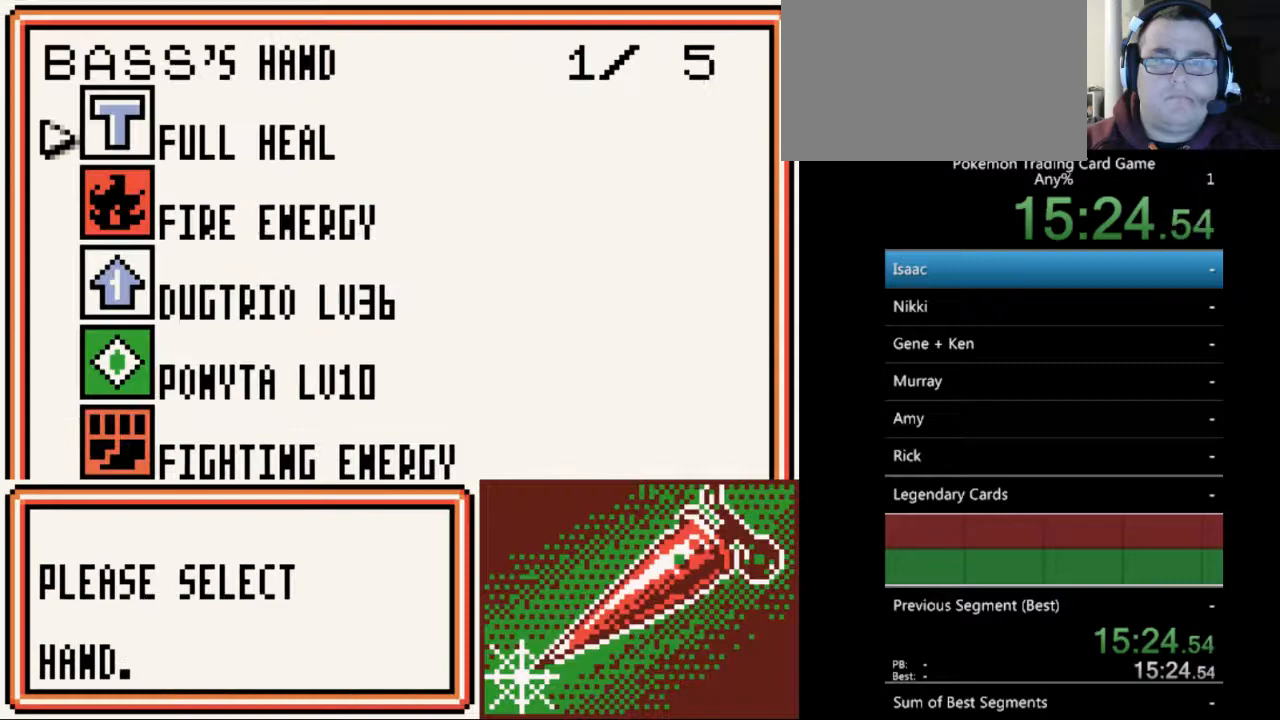
{"buttons": [], "events": [[233, "DPAD_DOWN", "down"], [333, "DPAD_DOWN", "up"], [433, "DPAD_DOWN", "down"], [500, "DPAD_DOWN", "up"]]}